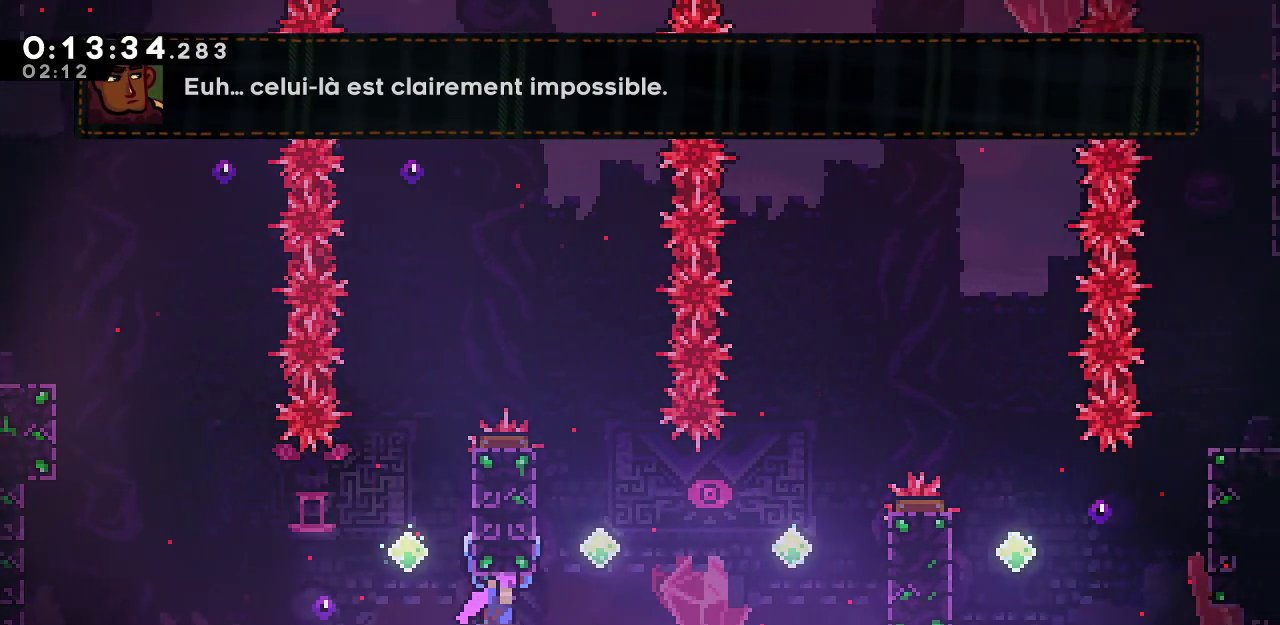
Gameplay with keyboard; each line is a JSON object with the keys held at the frame after it. "events" lists presses ("down") and releases ("up") of "dash", "demo", "down", "grab", "jump", "jump2", "left", "menu", "right", "rtm" and "up" between this image and that frame as [ms after this image, input, new state], when the widget could be followed in between. No other keys are recorded. Mouse input is not recorded. Key names are as the overlay labels them; some are game actions (e.g. jump) rather than physical keys.
{"keys": ["grab", "jump", "right"], "events": [[383, "jump", "down"]]}
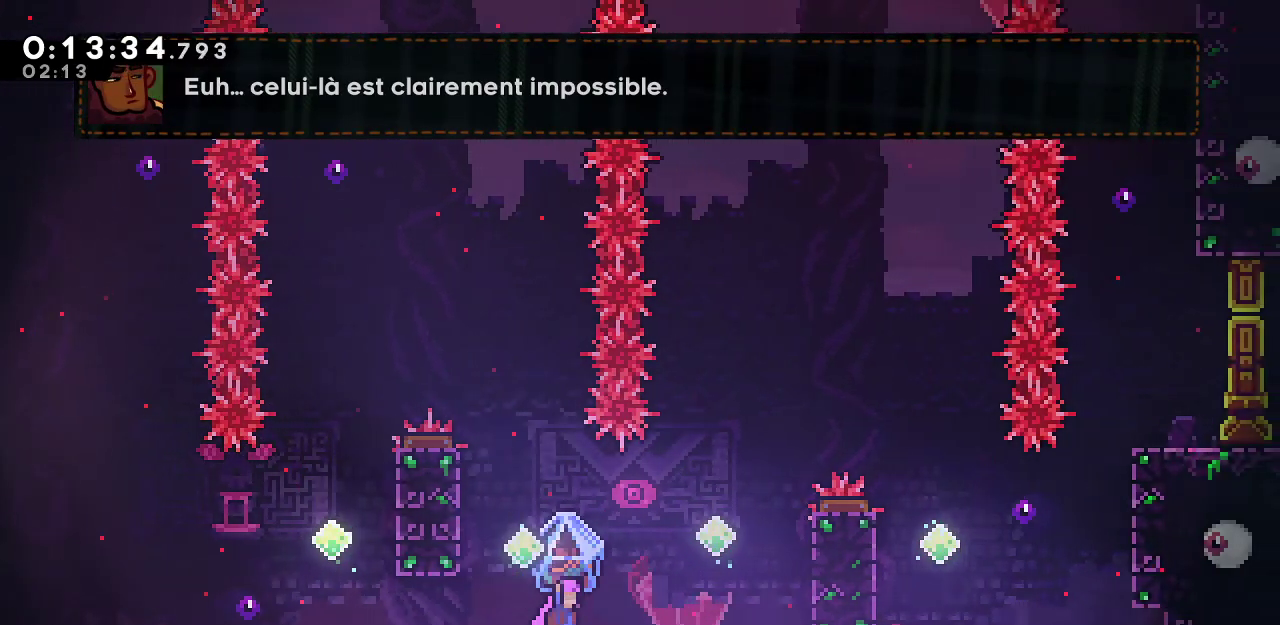
{"keys": ["grab", "right"], "events": [[67, "jump", "up"], [450, "jump", "down"], [500, "jump", "up"]]}
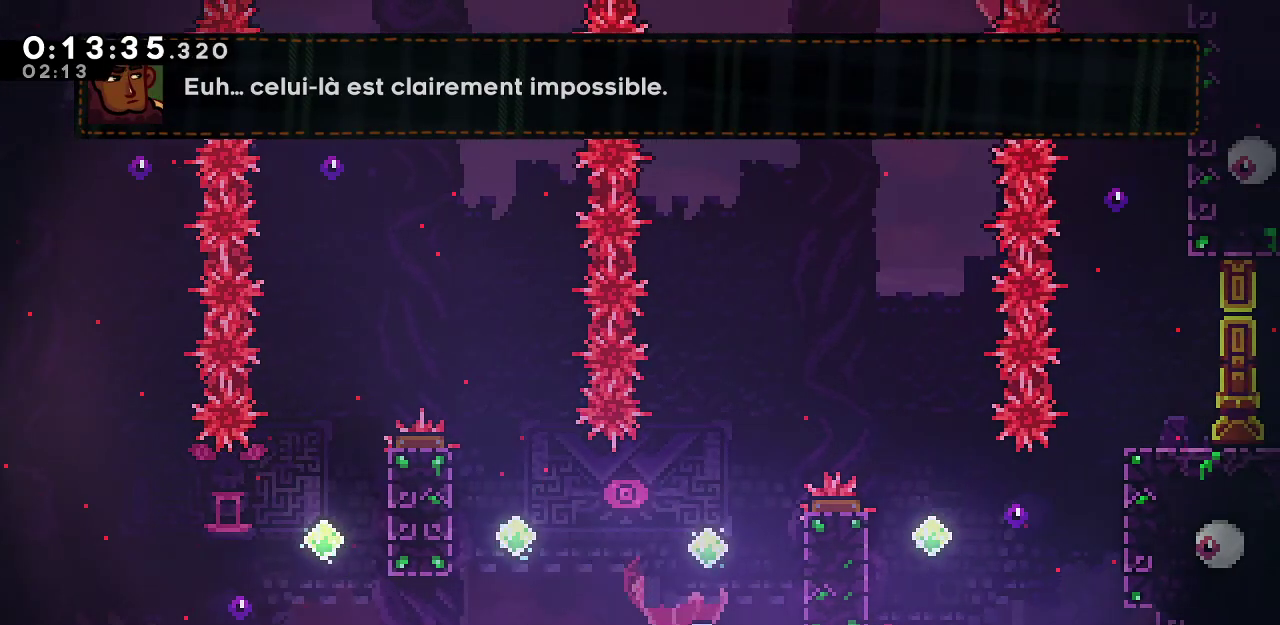
{"keys": ["grab", "right"], "events": []}
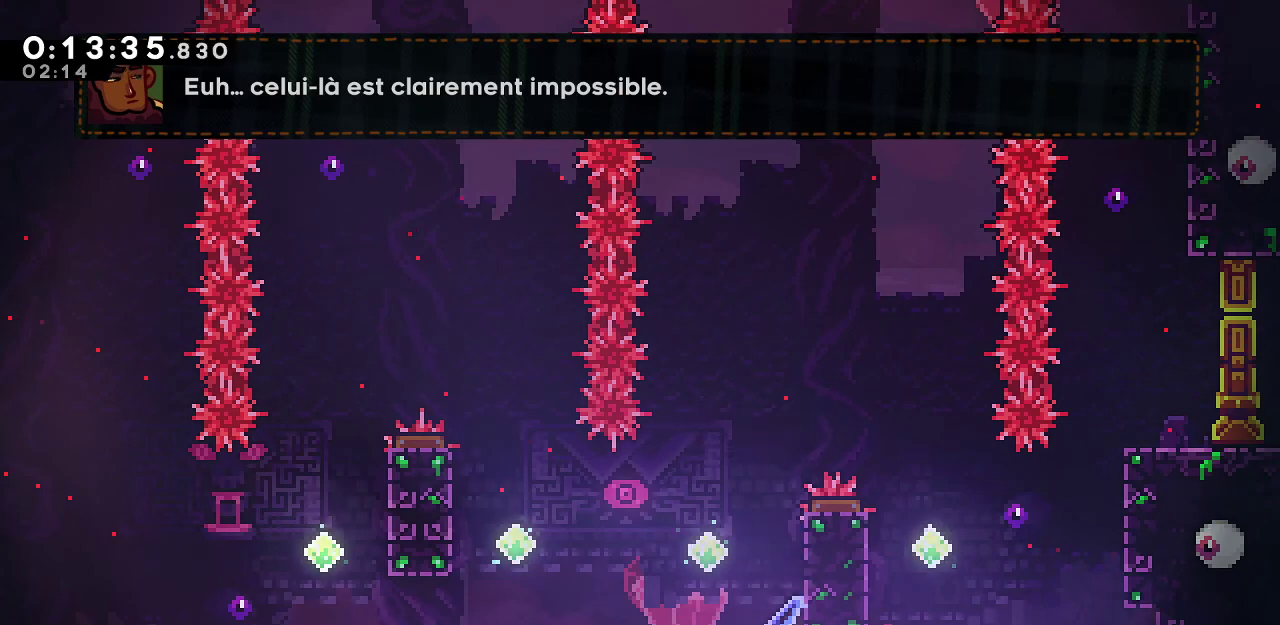
{"keys": ["grab", "right", "up"], "events": [[333, "grab", "up"], [383, "up", "down"], [433, "grab", "down"]]}
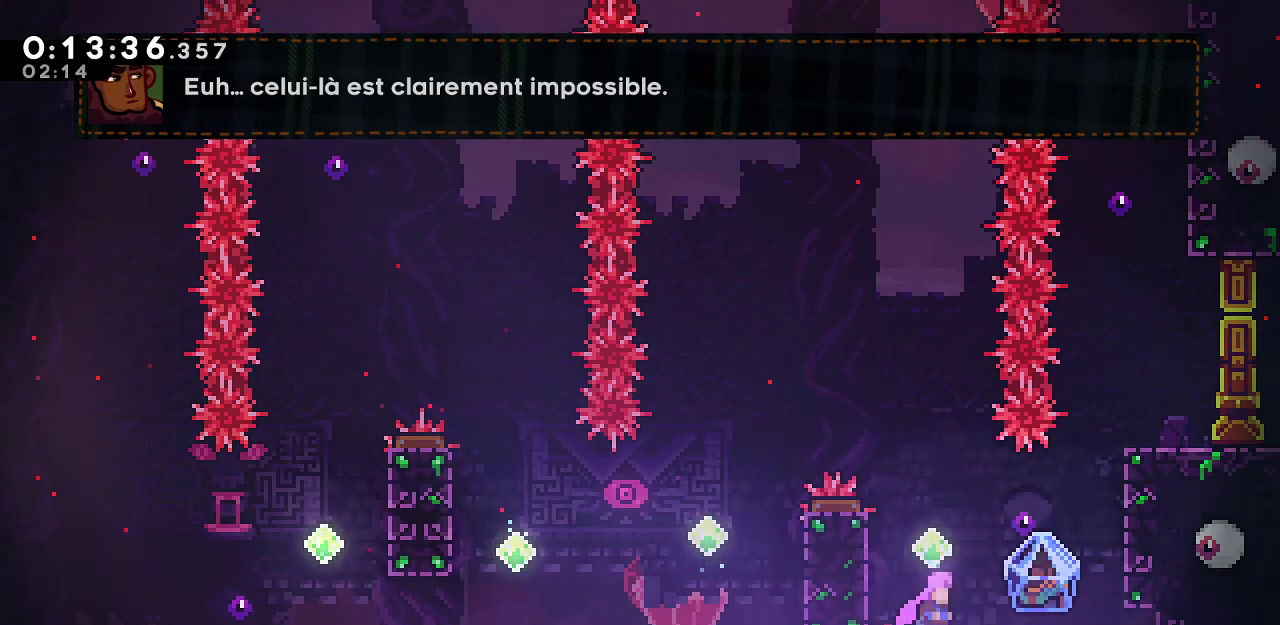
{"keys": ["grab", "right", "up"], "events": [[267, "dash", "down"], [500, "dash", "up"]]}
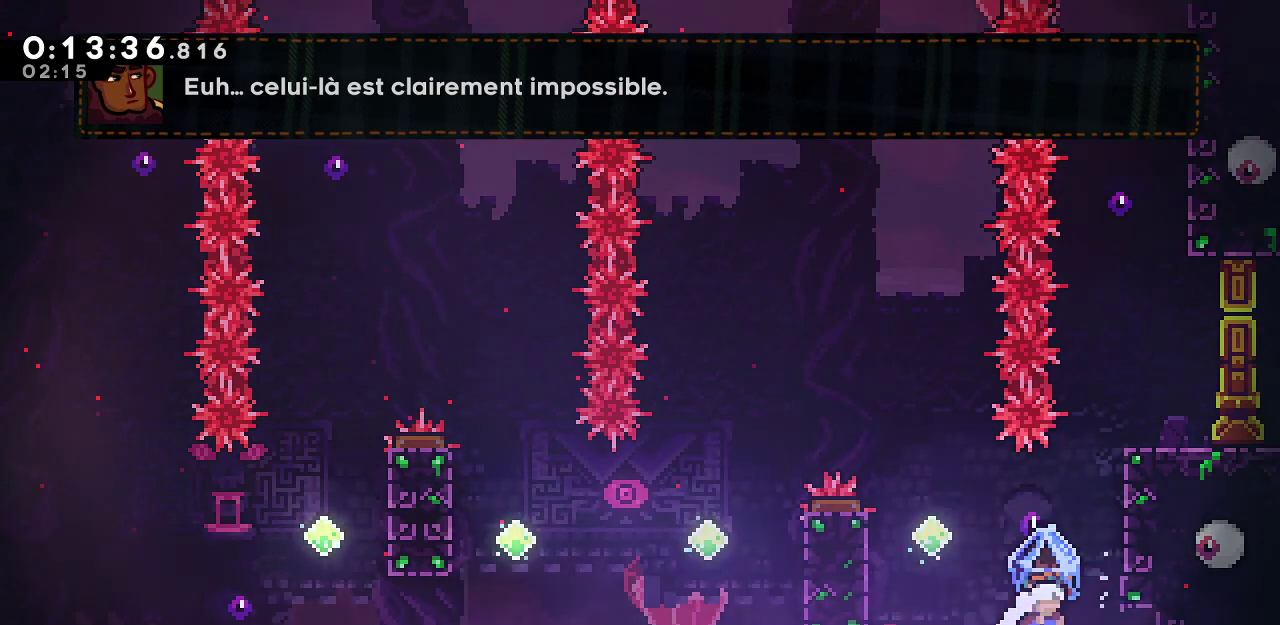
{"keys": ["grab", "jump"], "events": [[283, "up", "up"], [317, "right", "up"], [367, "jump", "down"]]}
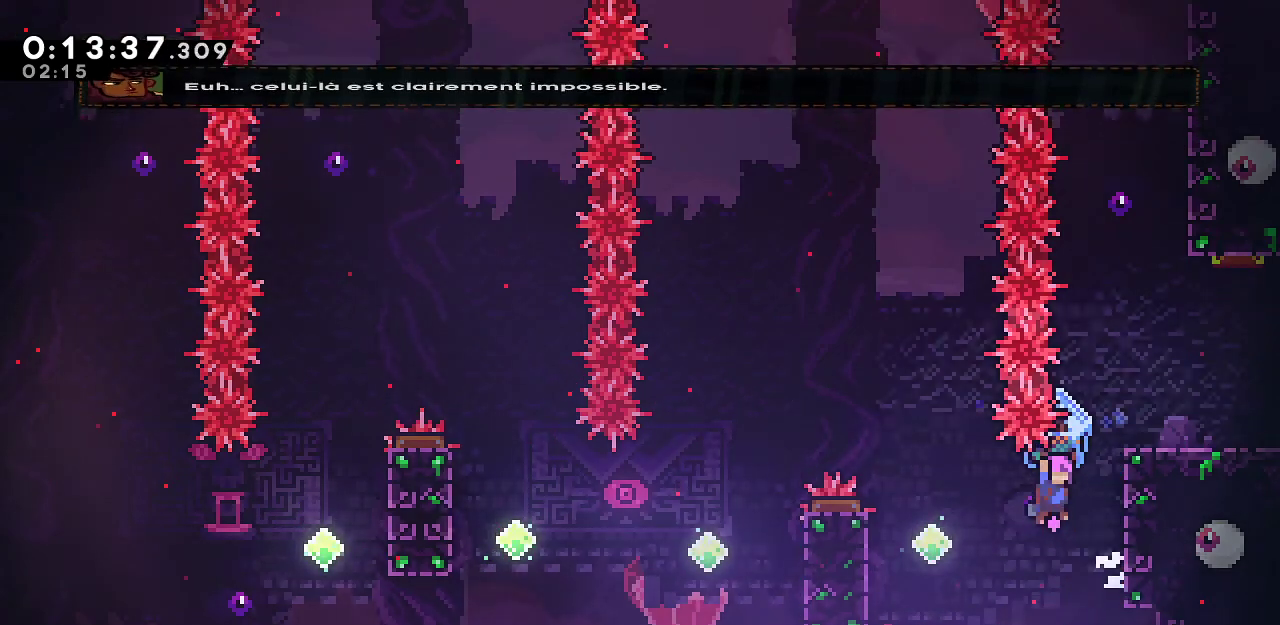
{"keys": ["grab", "jump", "right"], "events": [[17, "right", "down"], [250, "jump", "up"], [300, "right", "up"], [333, "jump", "down"], [383, "right", "down"]]}
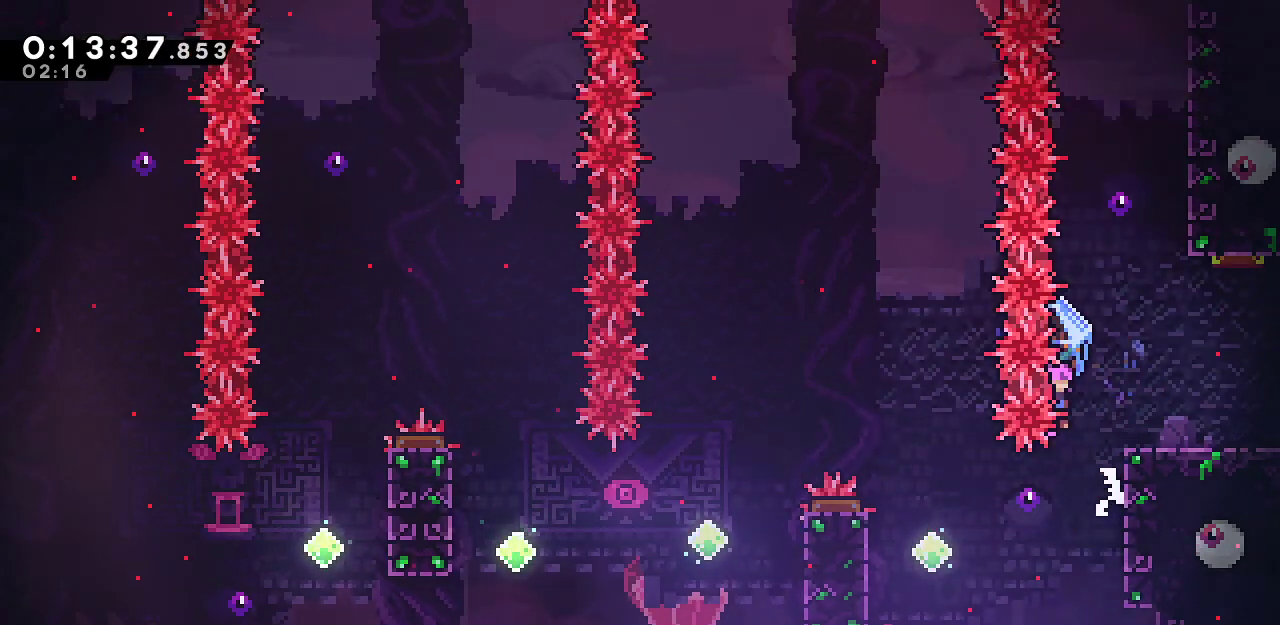
{"keys": ["dash", "down", "grab", "right"], "events": [[267, "grab", "up"], [317, "jump", "up"], [350, "down", "down"], [400, "dash", "down"], [400, "grab", "down"]]}
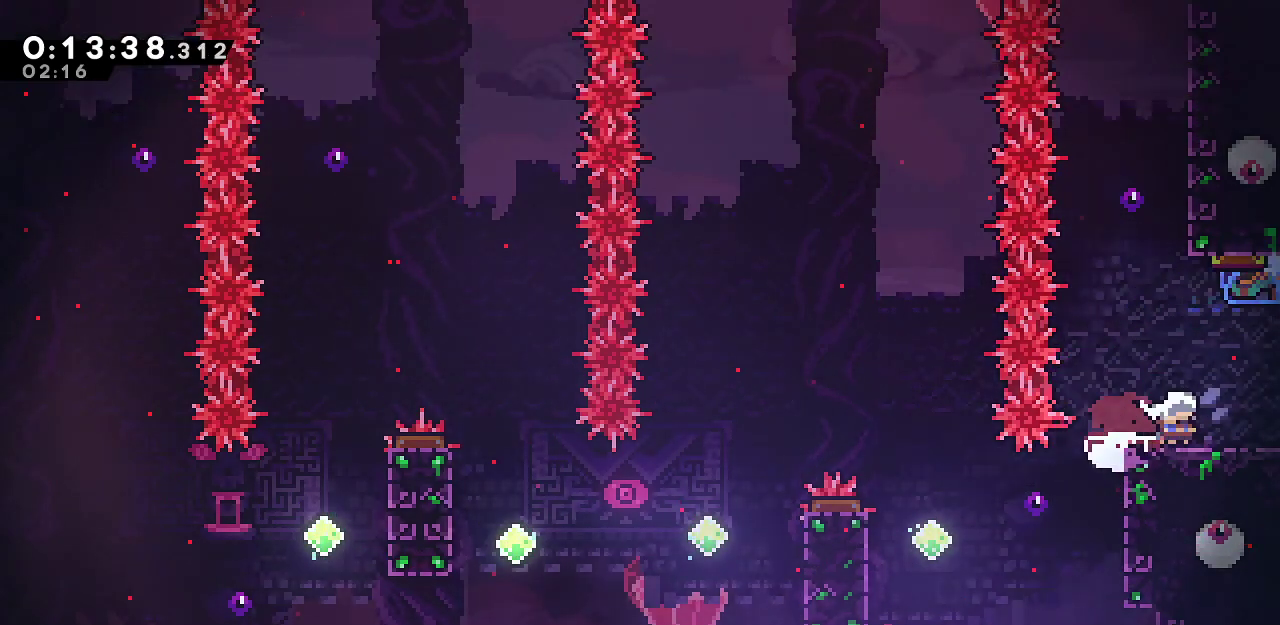
{"keys": ["grab", "jump", "right"], "events": [[50, "dash", "up"], [50, "jump", "down"], [133, "down", "up"]]}
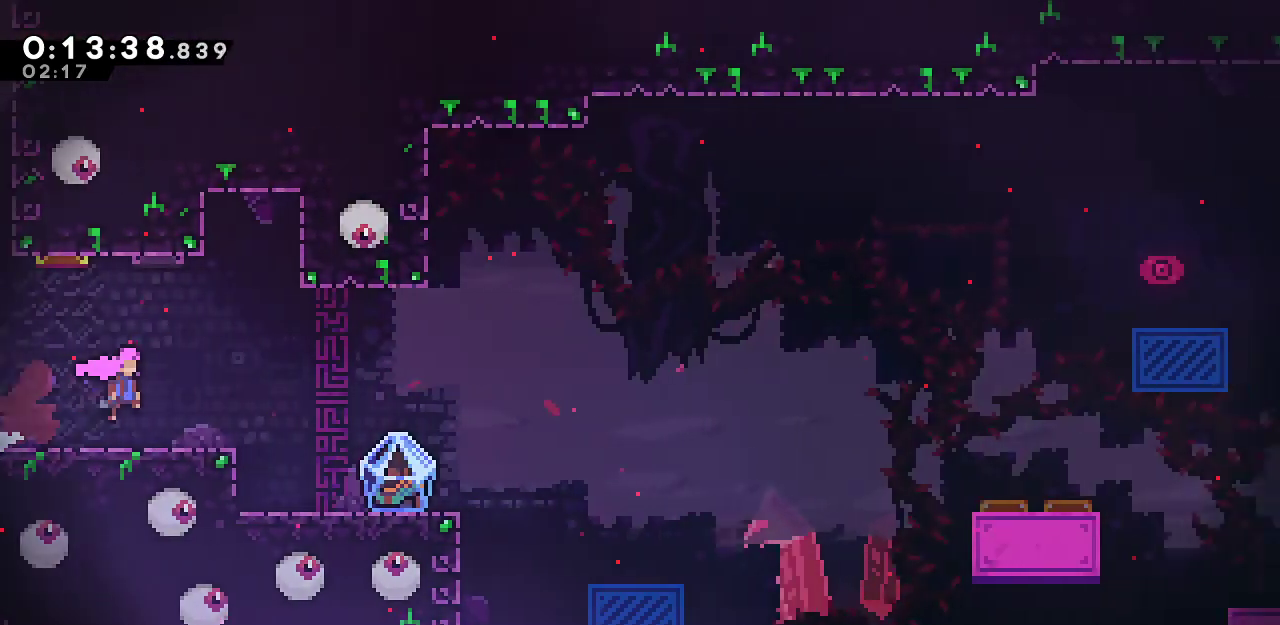
{"keys": ["dash", "down", "grab", "right"], "events": [[333, "jump", "up"], [383, "dash", "down"], [383, "down", "down"]]}
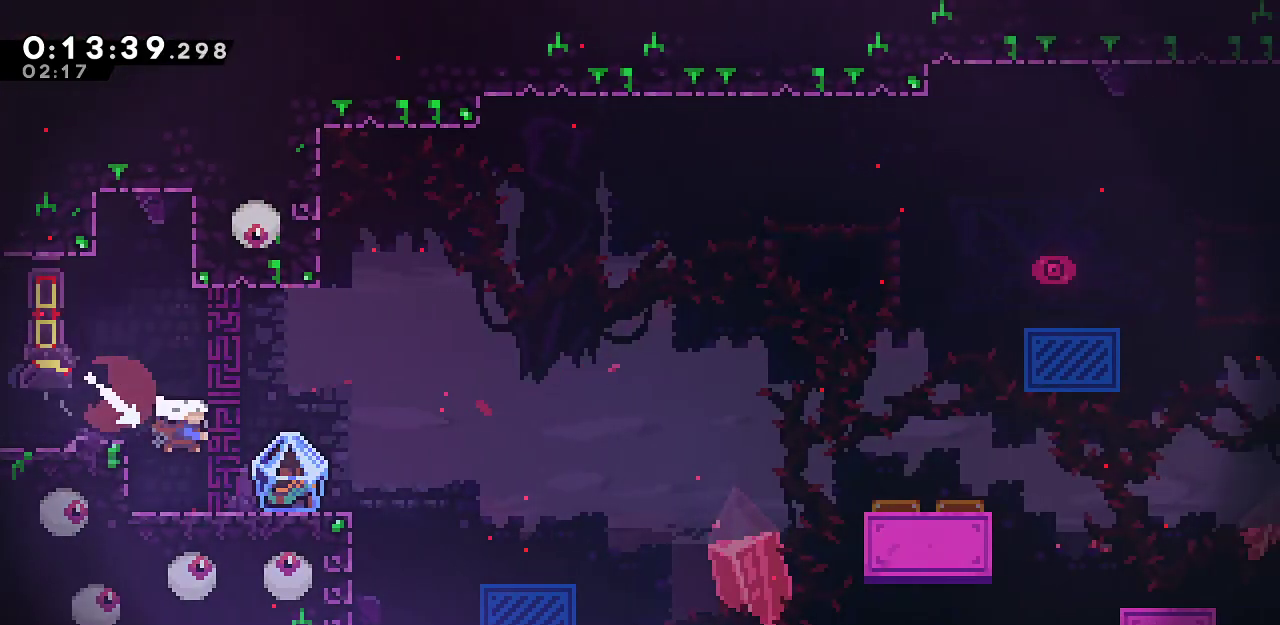
{"keys": ["grab", "jump", "right"], "events": [[117, "dash", "up"], [217, "down", "up"], [317, "jump", "down"]]}
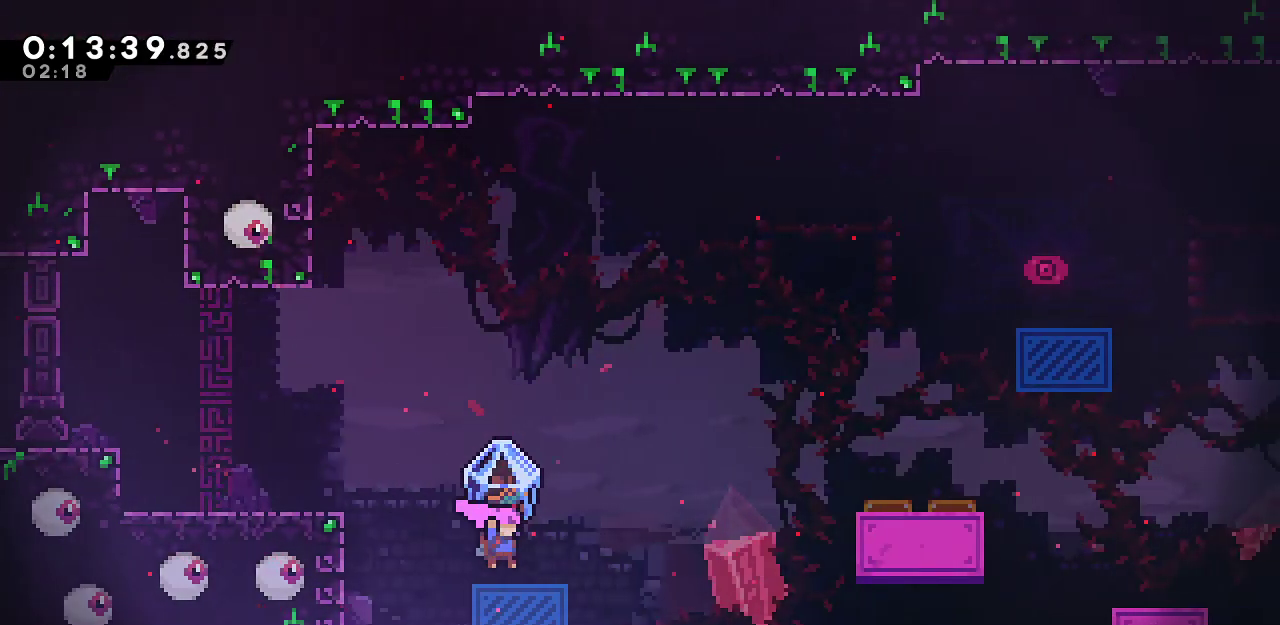
{"keys": ["grab", "jump", "right"], "events": []}
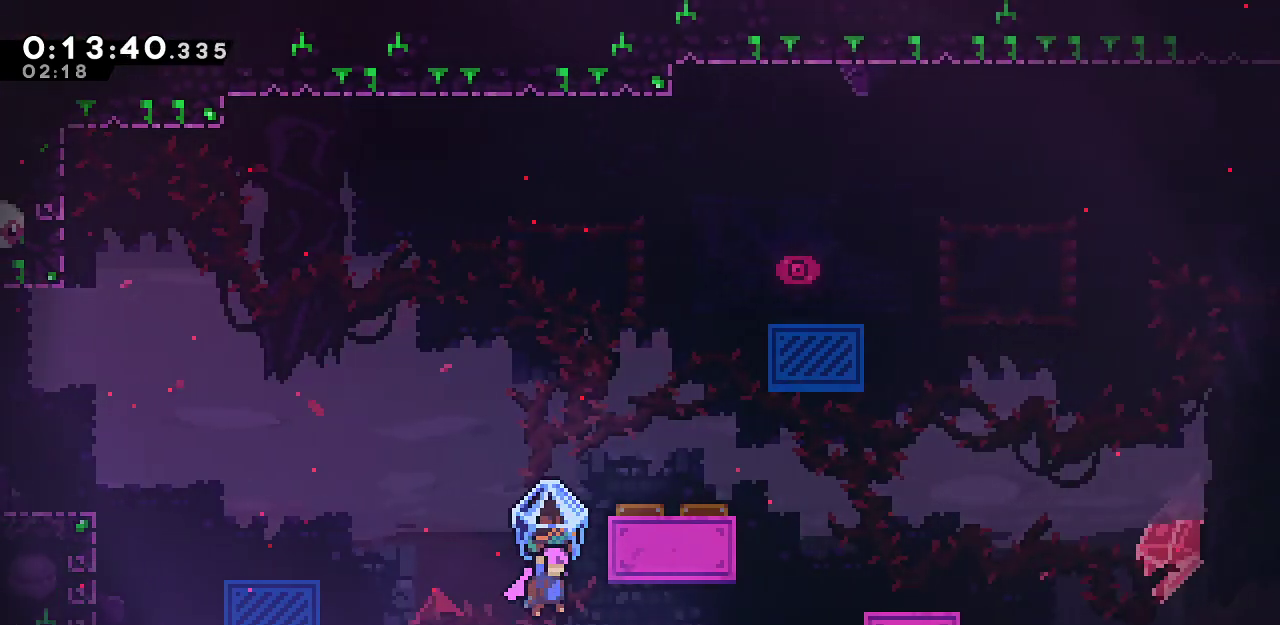
{"keys": ["grab", "right"], "events": [[383, "jump", "up"]]}
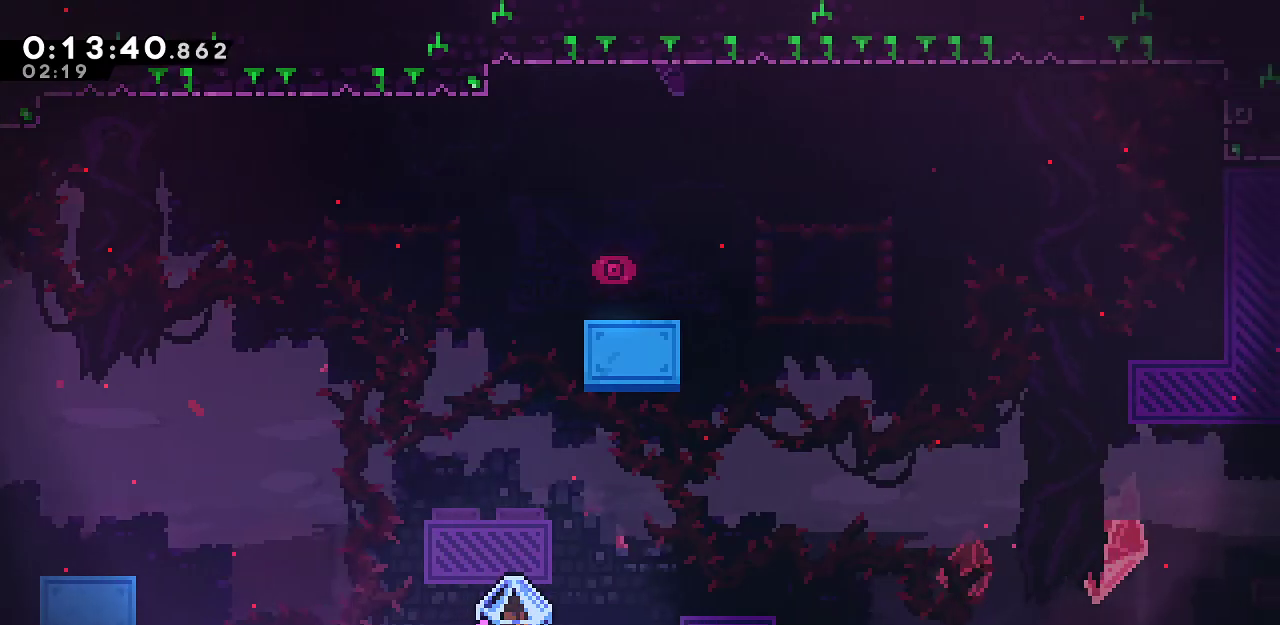
{"keys": ["grab", "right", "up"], "events": [[83, "jump", "down"], [400, "grab", "up"], [450, "jump", "up"], [450, "up", "down"], [500, "grab", "down"]]}
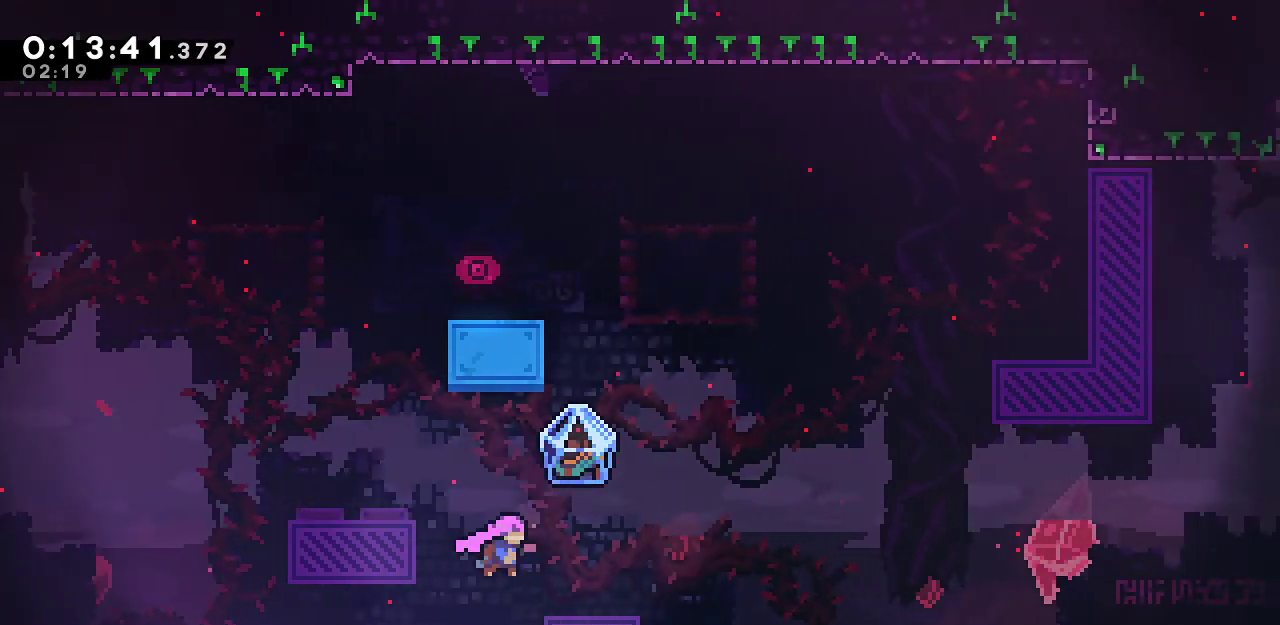
{"keys": ["dash", "down", "grab", "right"], "events": [[50, "dash", "down"], [283, "up", "up"], [367, "dash", "up"], [367, "down", "down"], [467, "dash", "down"]]}
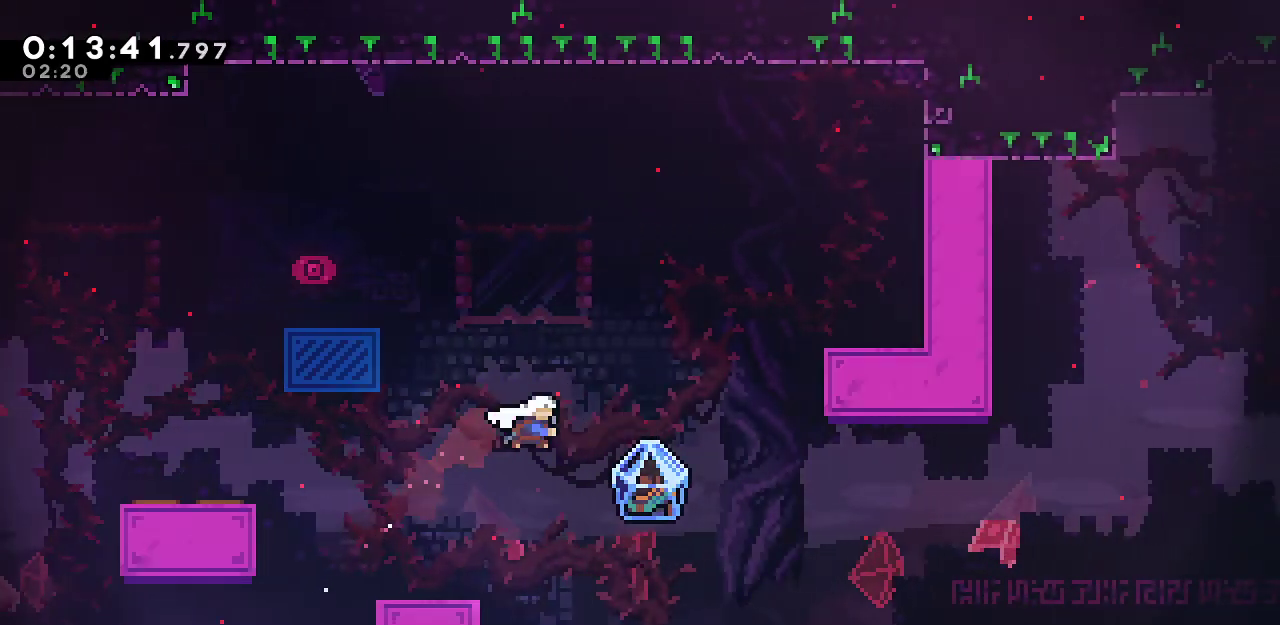
{"keys": ["grab", "right"], "events": [[250, "dash", "up"], [300, "down", "up"]]}
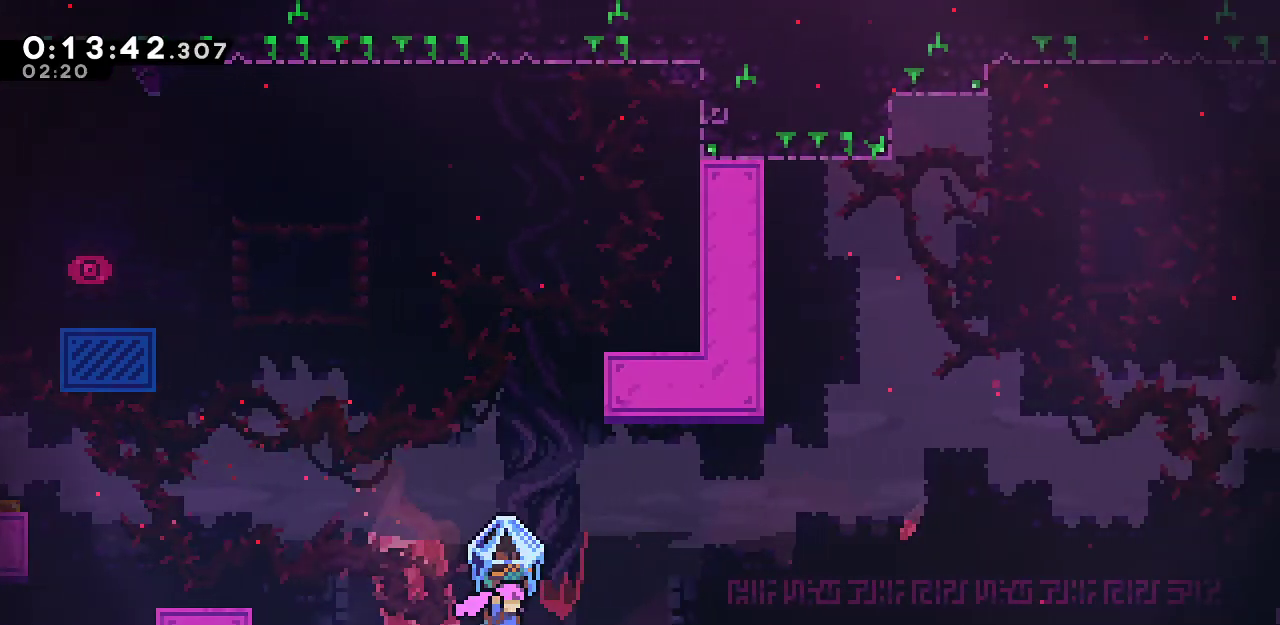
{"keys": ["grab", "right"], "events": []}
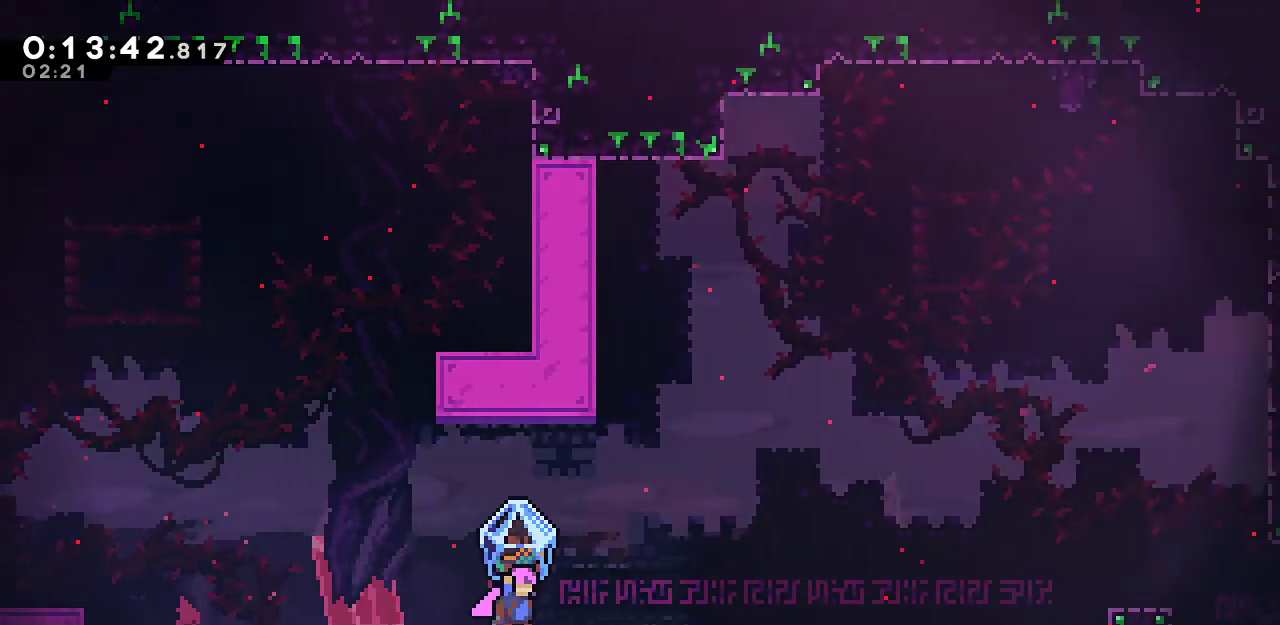
{"keys": ["grab", "right"], "events": []}
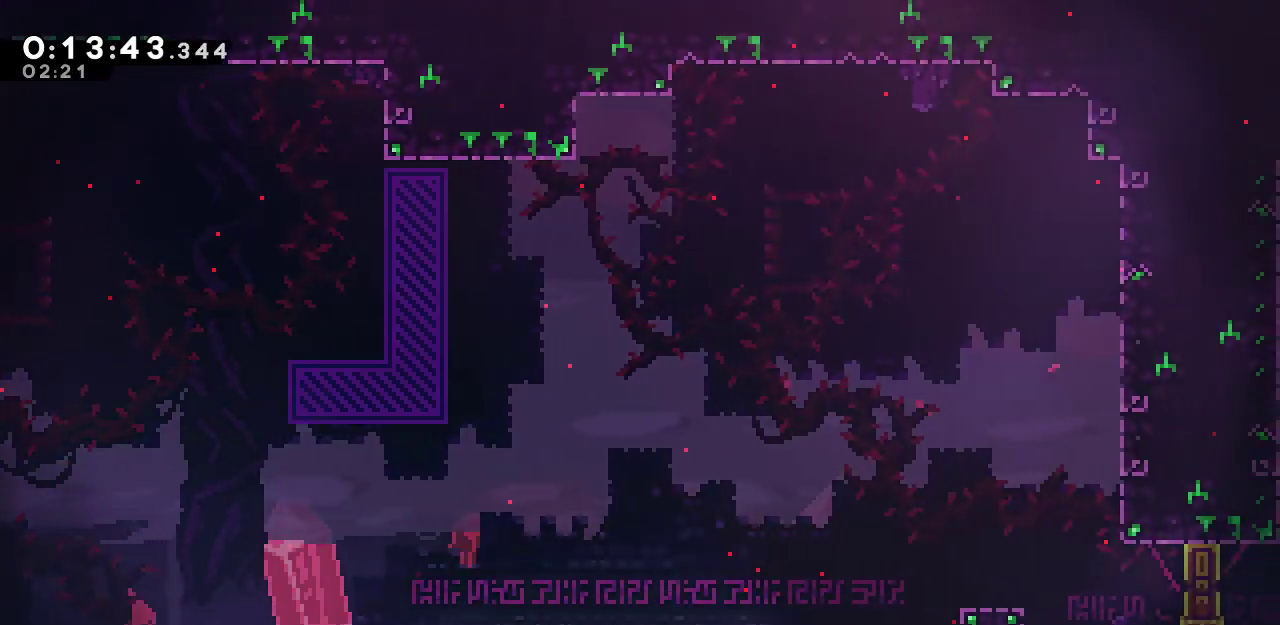
{"keys": ["grab", "right", "up"], "events": [[150, "grab", "up"], [300, "grab", "down"], [300, "up", "down"]]}
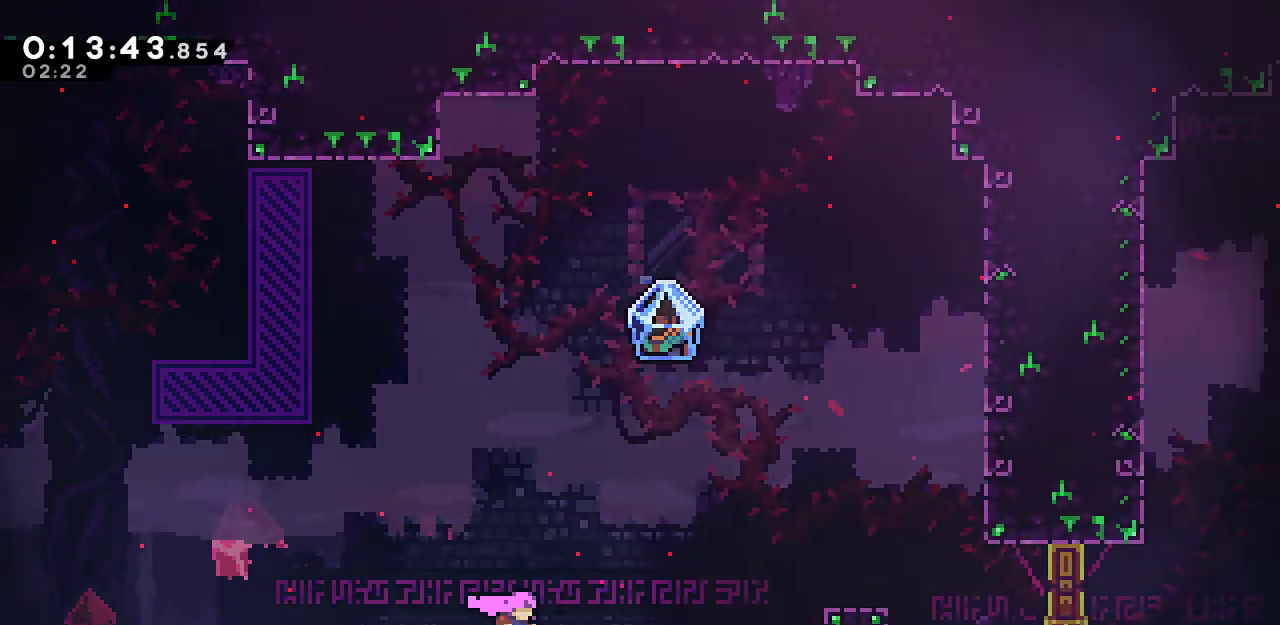
{"keys": ["grab", "right"], "events": [[267, "jump", "down"], [450, "jump", "up"], [500, "up", "up"]]}
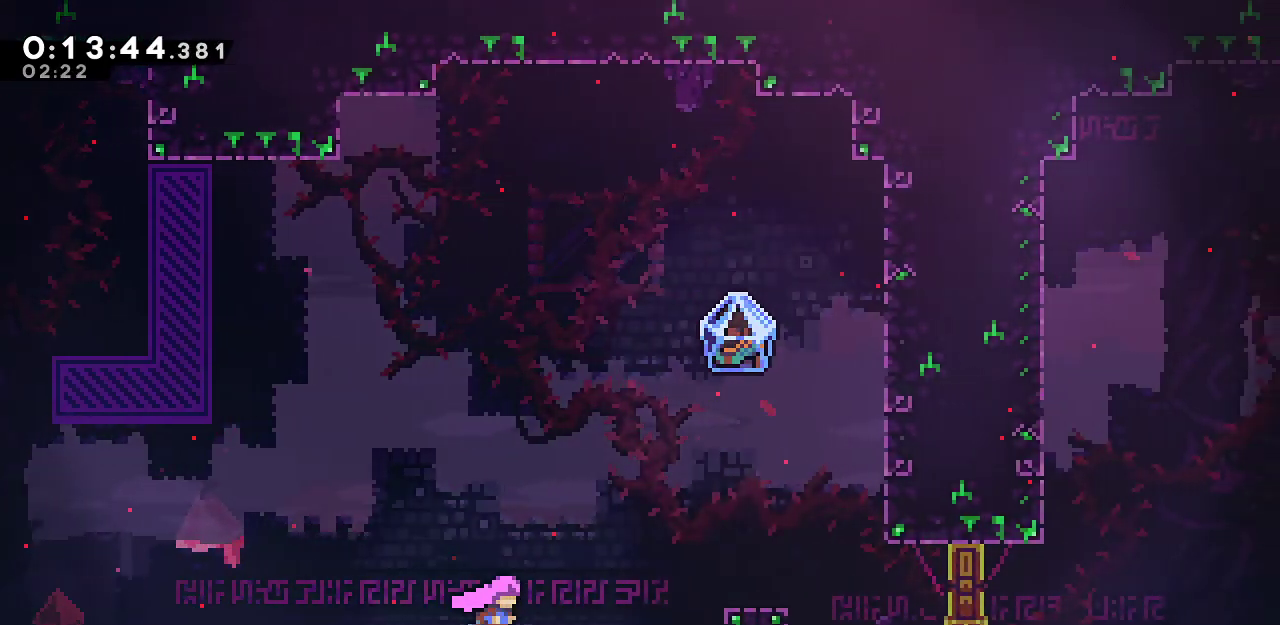
{"keys": ["grab", "jump", "right"], "events": [[83, "jump", "down"]]}
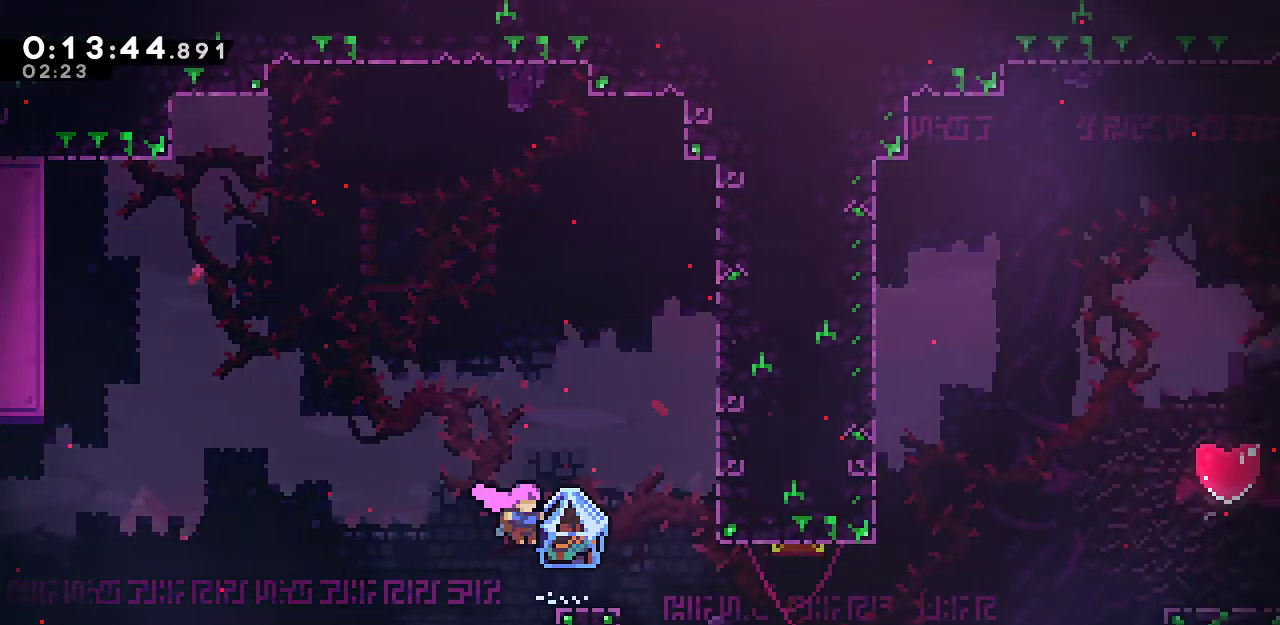
{"keys": ["right"], "events": [[67, "jump", "up"], [200, "jump", "down"], [333, "jump", "up"], [483, "grab", "up"]]}
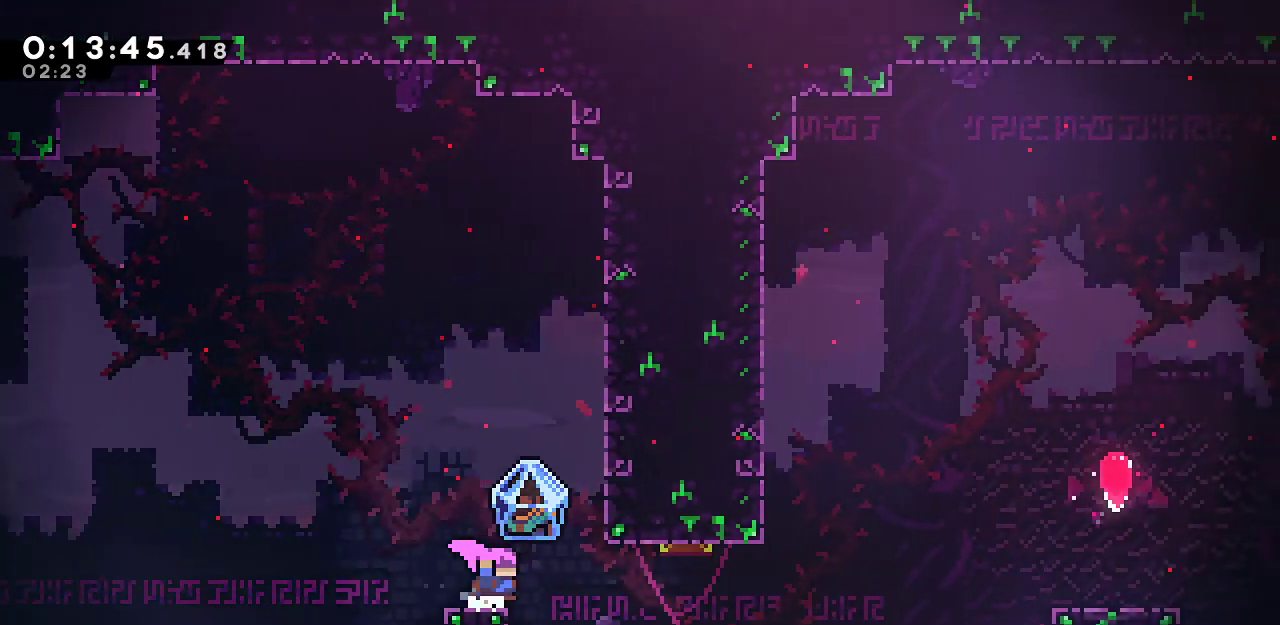
{"keys": ["grab", "jump", "right", "up"], "events": [[117, "down", "down"], [267, "dash", "down"], [367, "dash", "up"], [400, "down", "up"], [400, "grab", "down"], [400, "jump", "down"], [500, "up", "down"]]}
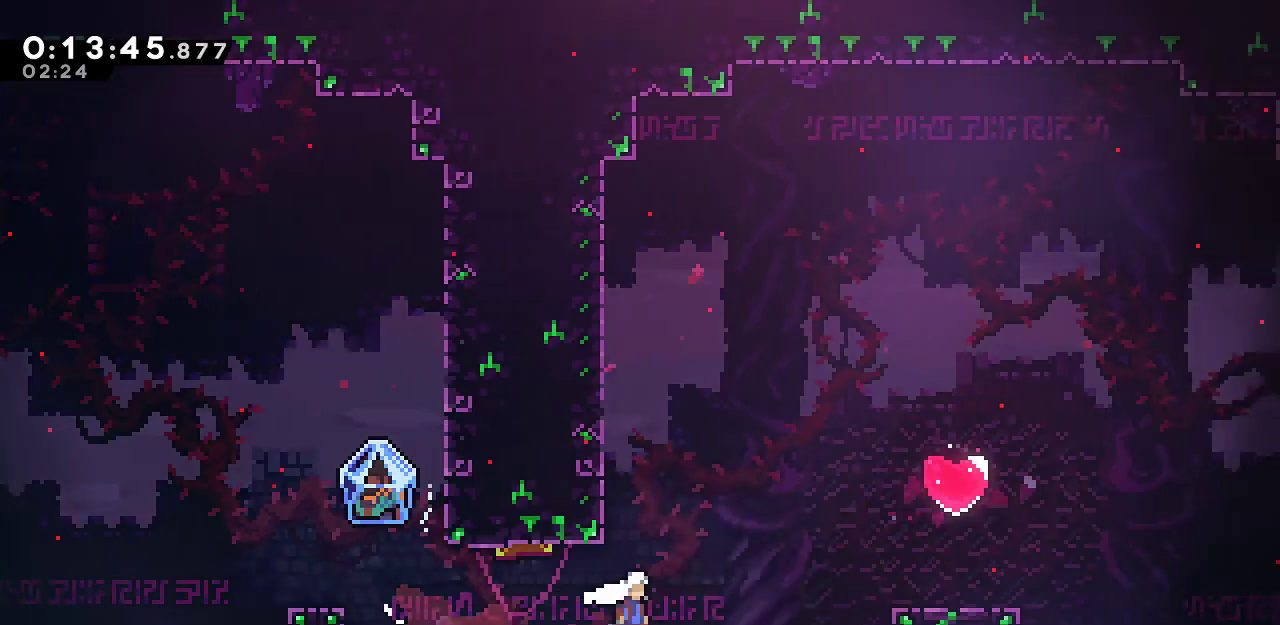
{"keys": ["dash", "grab", "right", "up"], "events": [[183, "dash", "down"], [183, "jump", "up"]]}
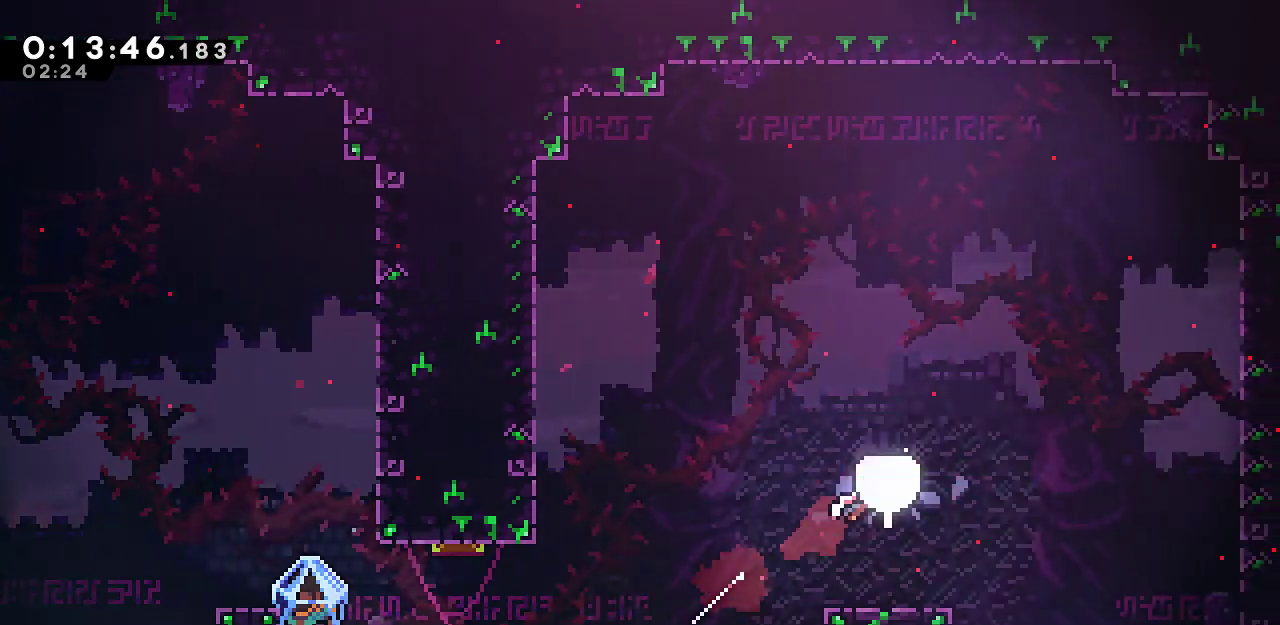
{"keys": ["dash", "grab", "right", "up"], "events": []}
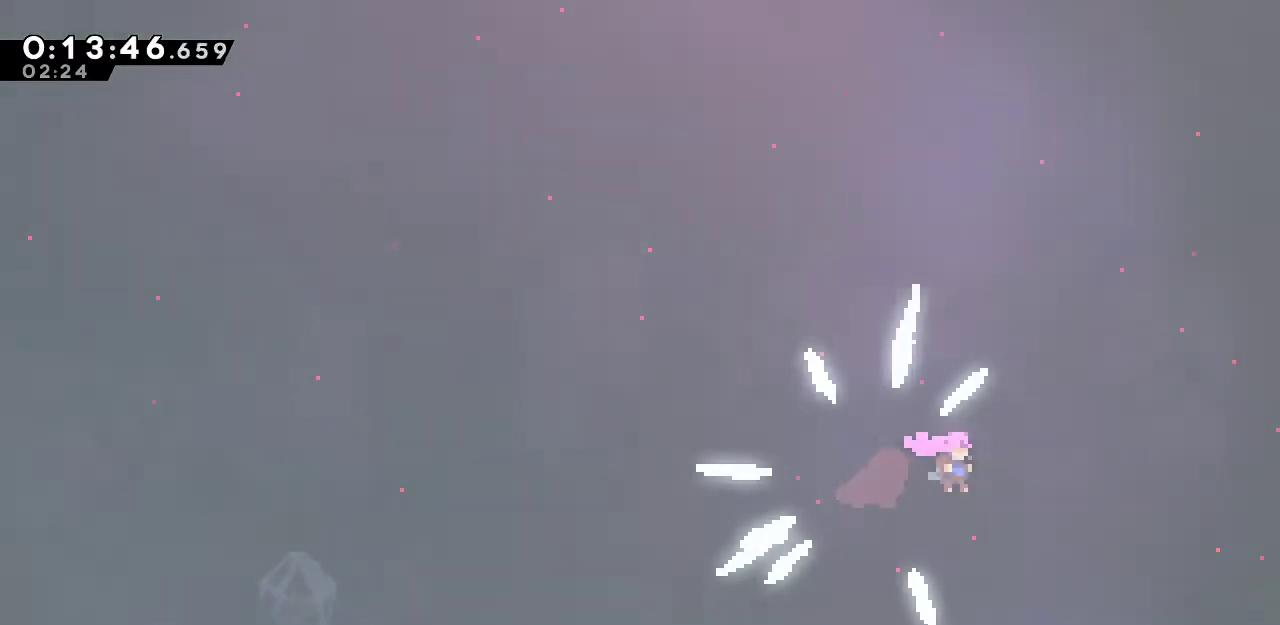
{"keys": ["dash", "grab", "right", "up"], "events": []}
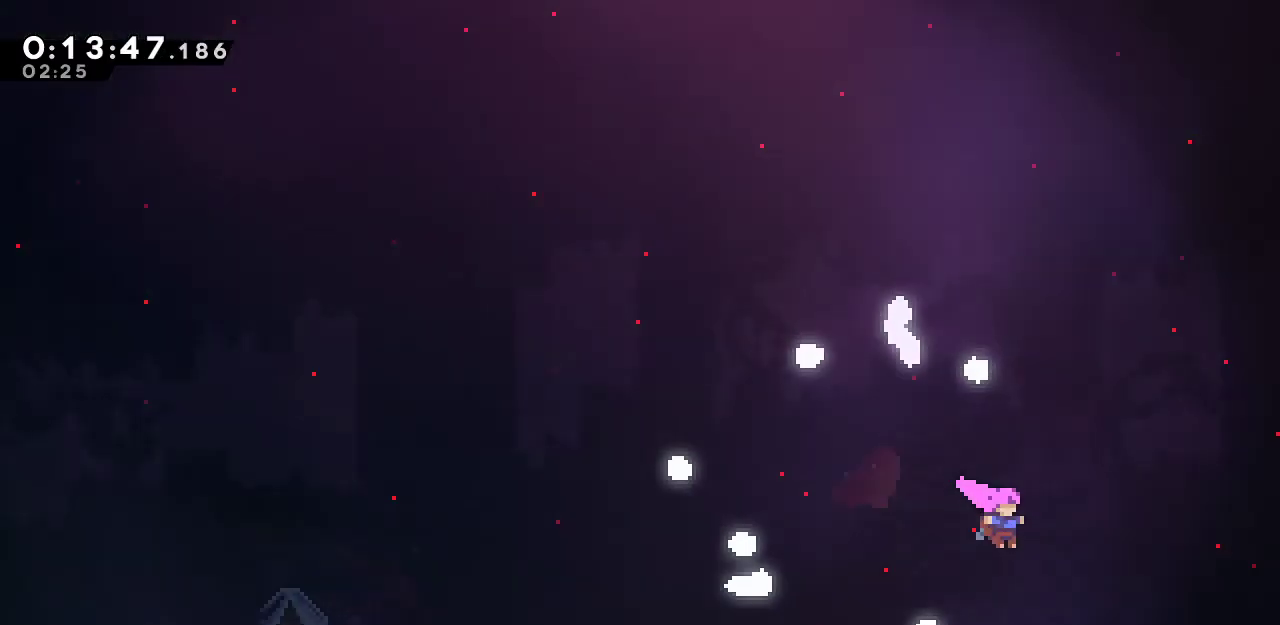
{"keys": [], "events": [[183, "grab", "up"], [183, "up", "up"], [417, "dash", "up"], [417, "right", "up"]]}